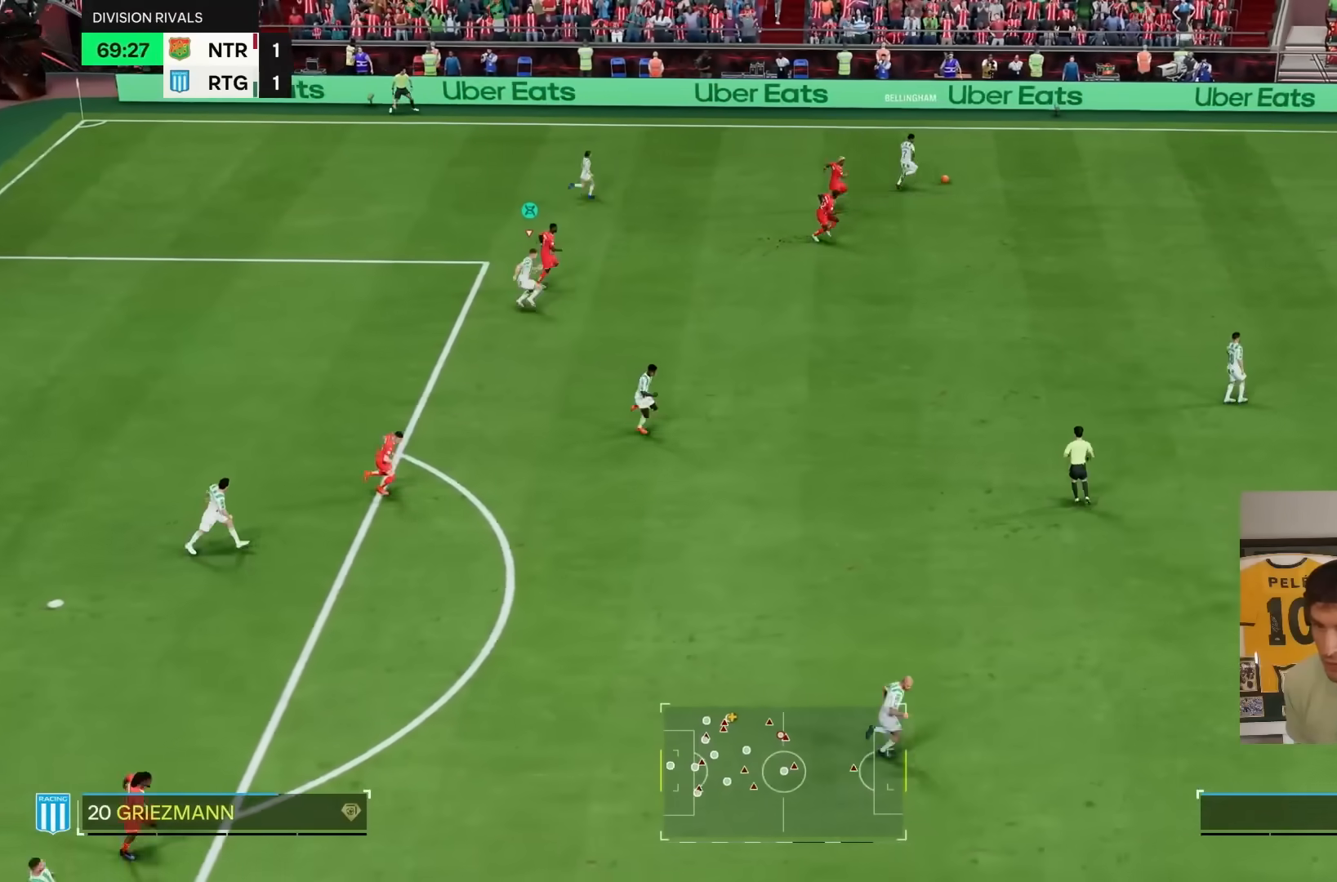
Gameplay with a controller (PlayStation layout); each line is a JSON object with the inputs held at the frame after it (dt_ms = milliseconds from this image to that frame). "events" lists button and stick changes between this image and that frame as [ms after this image, input, new state], when the widget could be followed in between. Not read: L3 R3.
{"dt_ms": 1000, "buttons": ["R2"], "left_stick": "down", "right_stick": "center"}
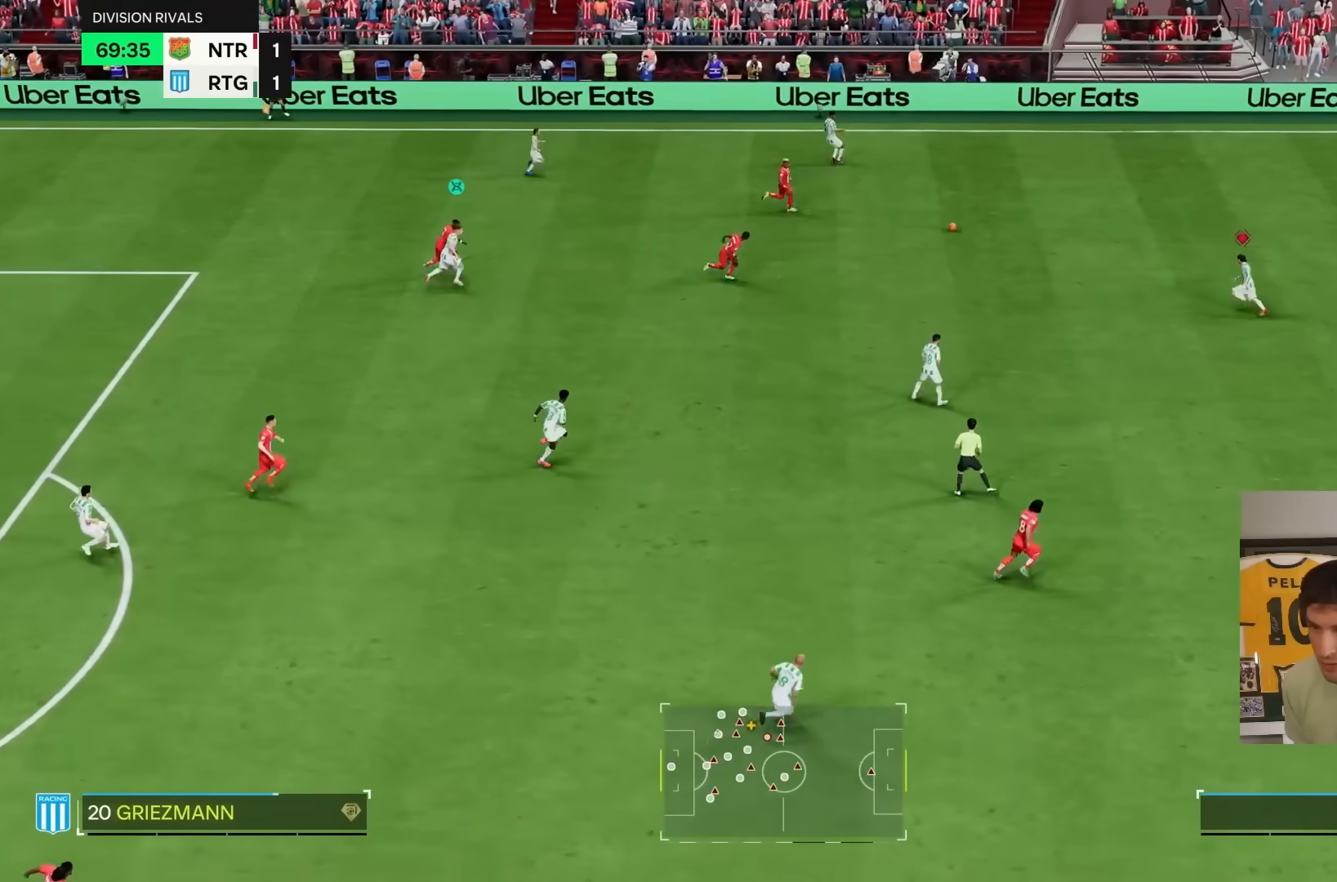
{"dt_ms": 500, "buttons": [], "left_stick": "right", "right_stick": "center", "events": [[33, "R2", "up"], [100, "left_stick", "down-right"], [167, "L1", "down"], [267, "L1", "up"], [350, "left_stick", "right"], [400, "L1", "down"], [500, "L1", "up"]]}
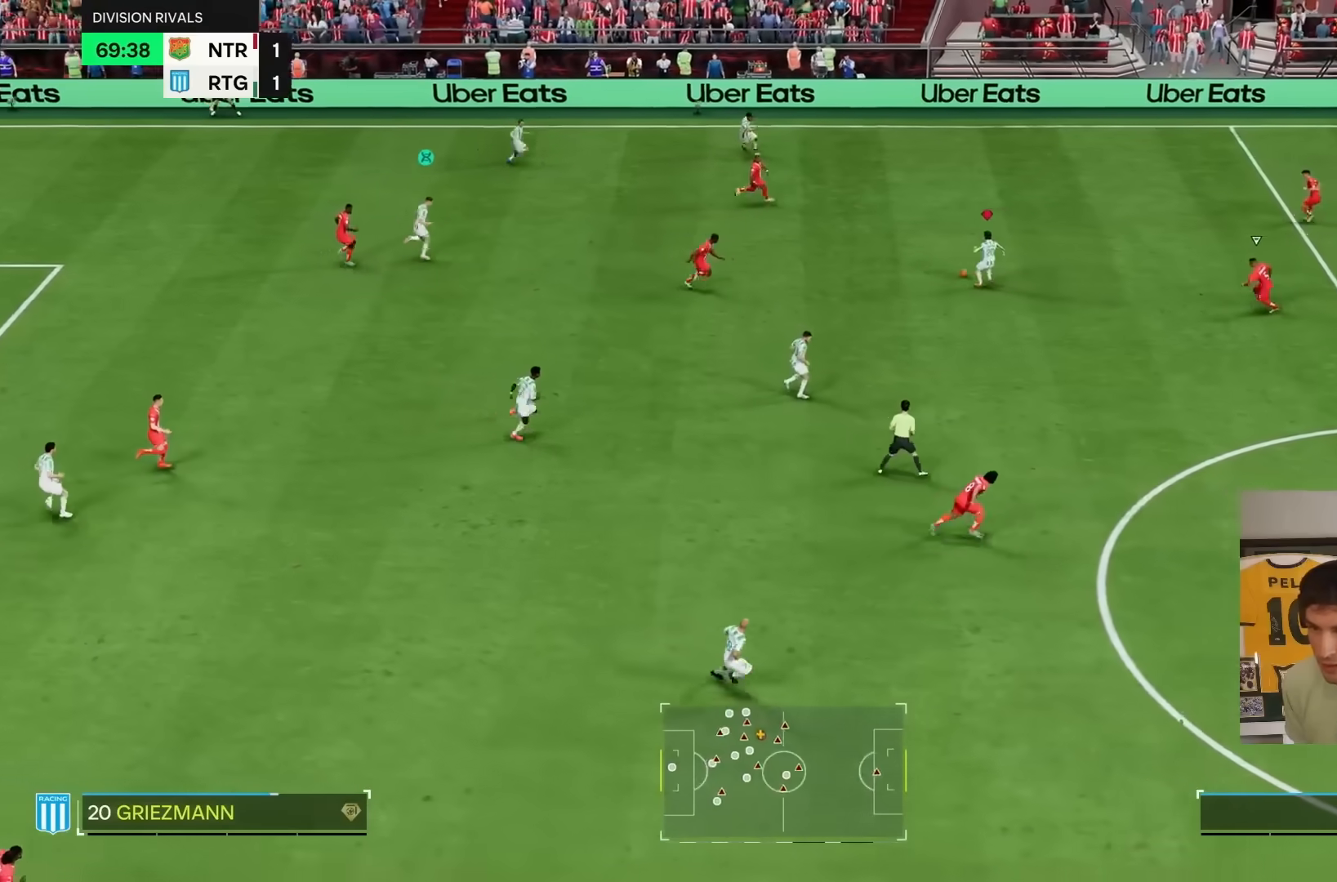
{"dt_ms": 1000, "buttons": ["R2"], "left_stick": "down-right", "right_stick": "center"}
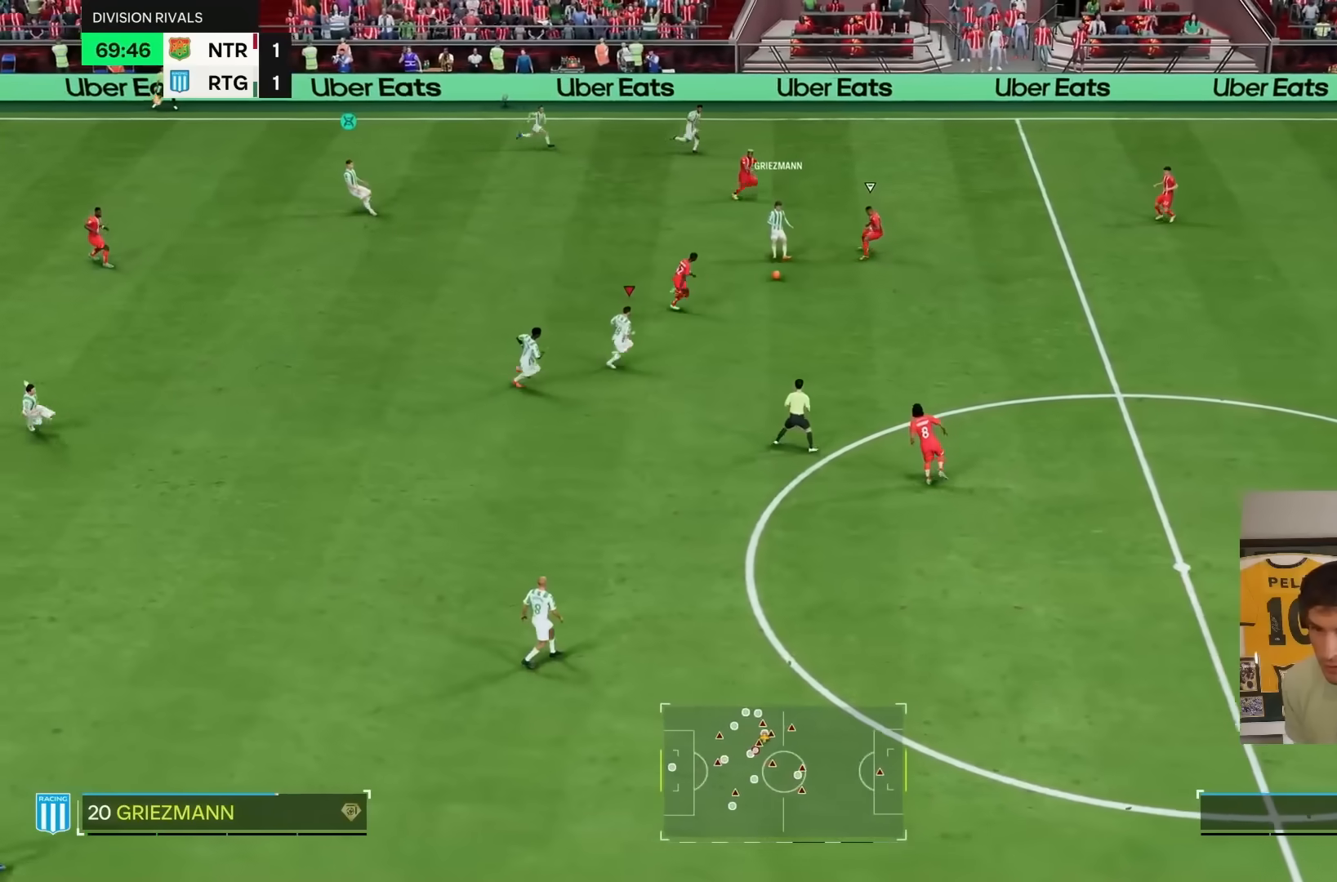
{"dt_ms": 500, "buttons": ["R2"], "left_stick": "right", "right_stick": "center", "events": [[350, "left_stick", "right"]]}
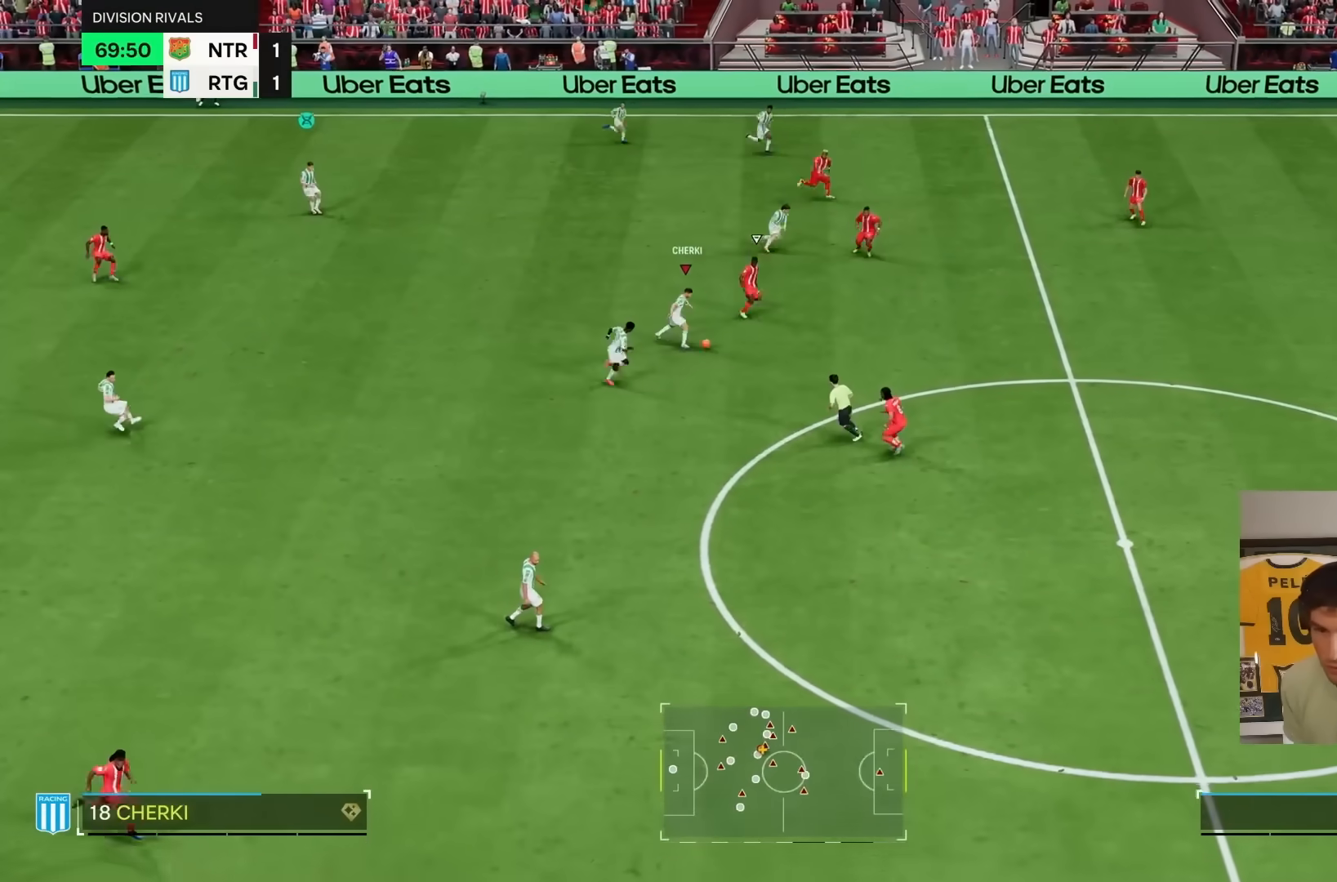
{"dt_ms": 500, "buttons": ["R1", "R2"], "left_stick": "down", "right_stick": "center", "events": [[150, "left_stick", "down"], [167, "R2", "up"], [217, "R1", "down"], [333, "R2", "down"]]}
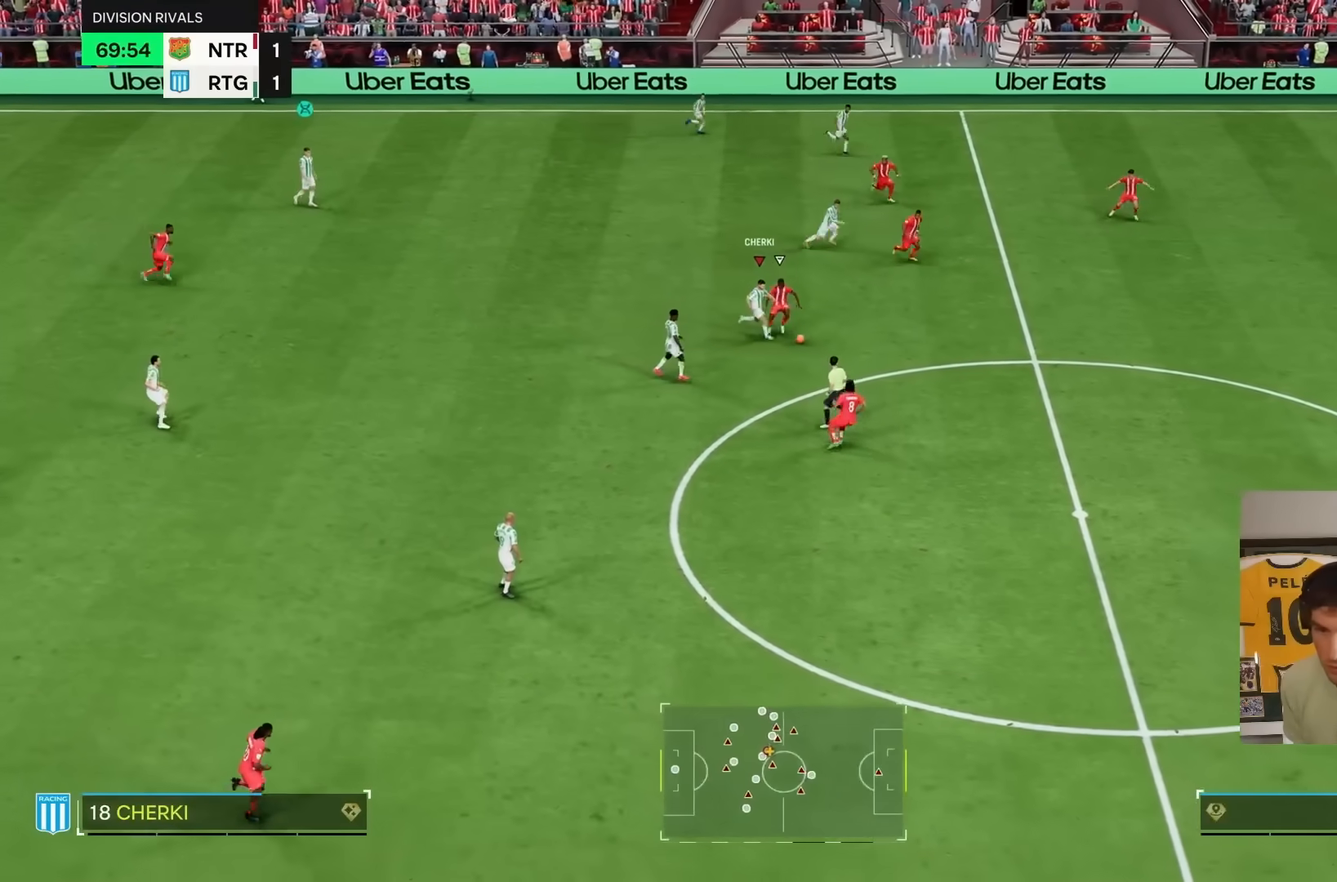
{"dt_ms": 500, "buttons": [], "left_stick": "down", "right_stick": "center", "events": [[17, "CIRCLE", "down"], [17, "R1", "up"], [17, "R2", "up"], [50, "CROSS", "down"], [83, "CIRCLE", "up"], [150, "R1", "down"], [150, "R2", "down"], [250, "CROSS", "up"], [283, "R1", "up"], [283, "R2", "up"], [350, "CROSS", "down"], [350, "R1", "down"], [350, "R2", "down"], [450, "CROSS", "up"], [450, "R1", "up"], [450, "R2", "up"]]}
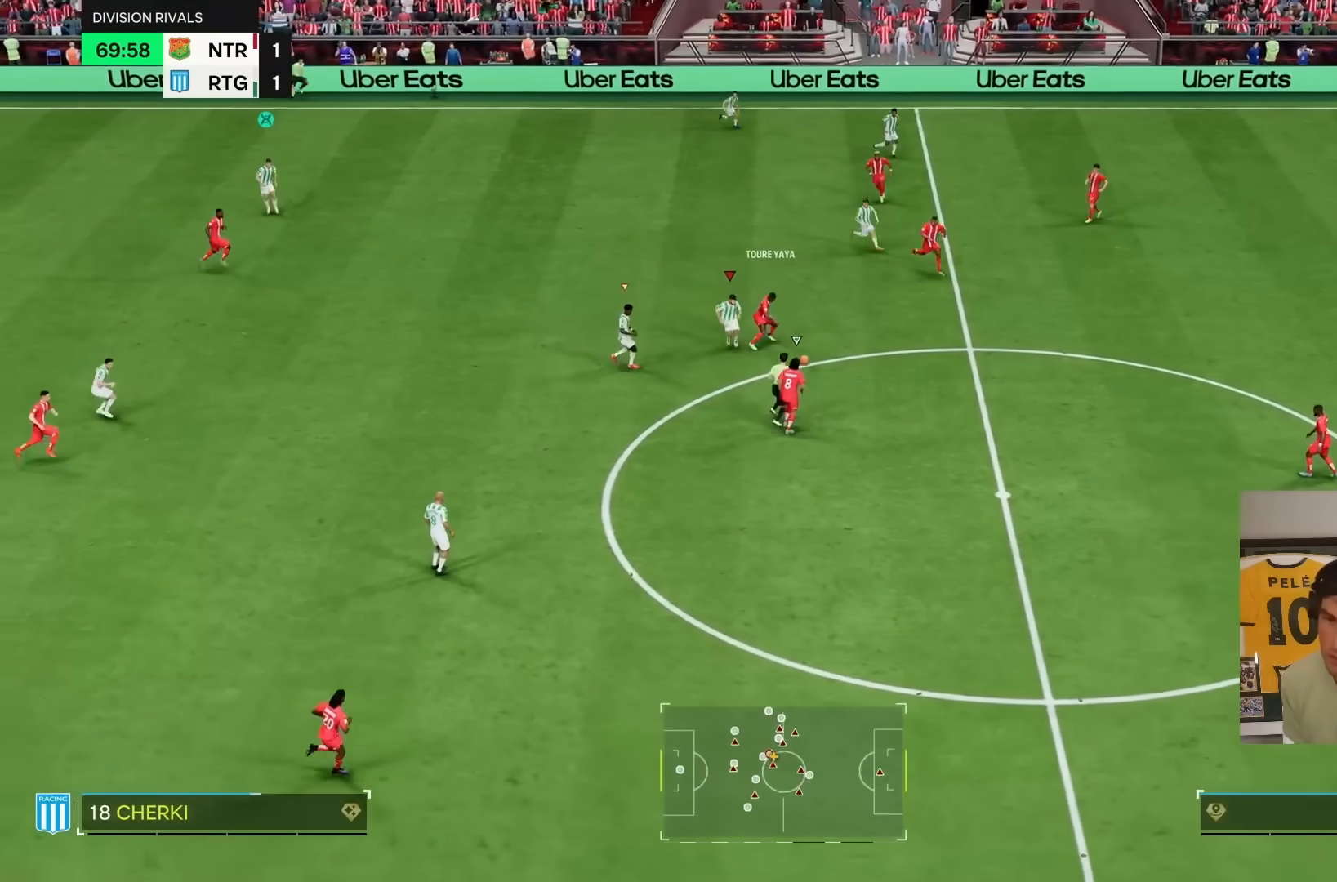
{"dt_ms": 500, "buttons": ["R2"], "left_stick": "down", "right_stick": "center"}
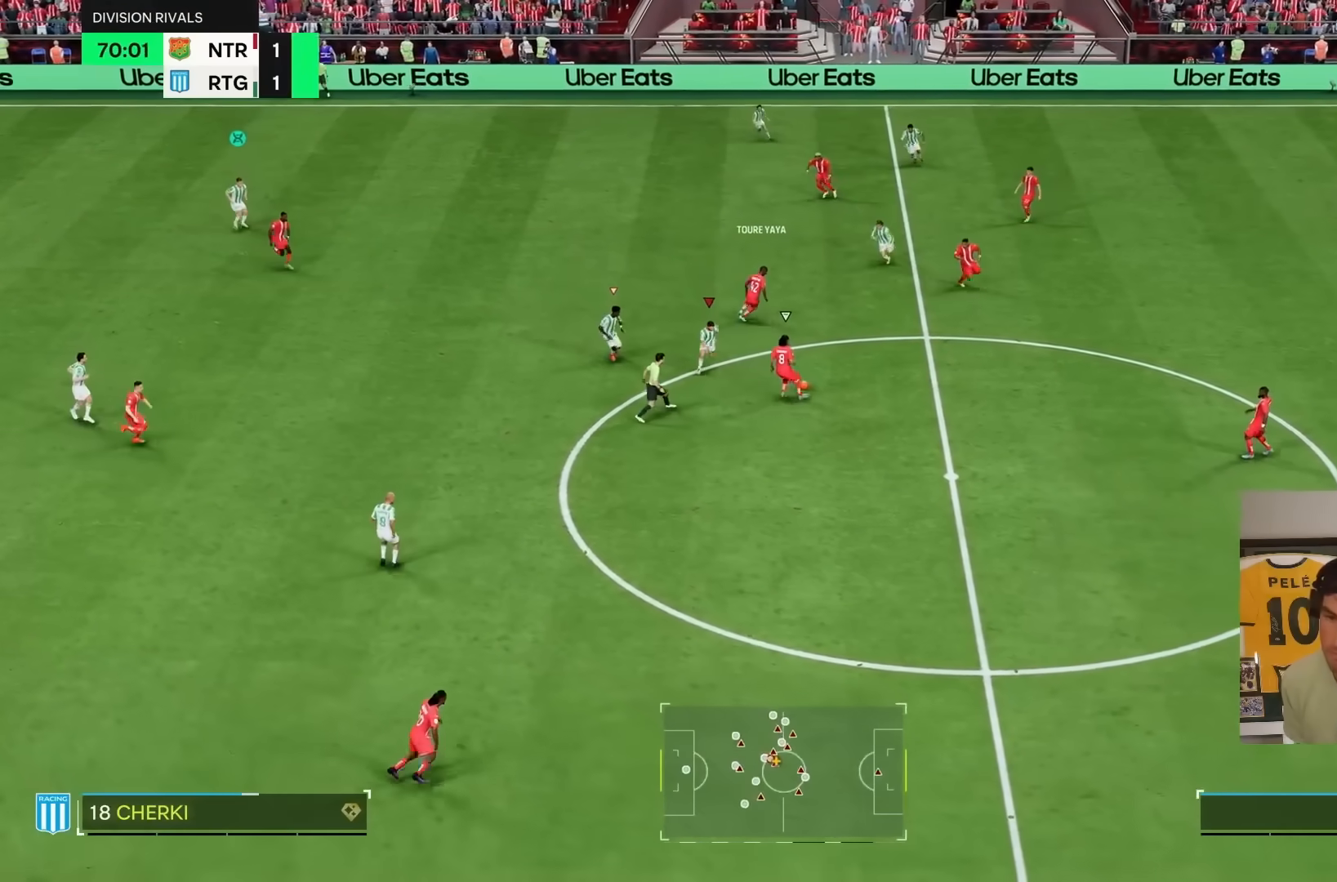
{"dt_ms": 500, "buttons": ["CIRCLE", "R1", "R2"], "left_stick": "down-right", "right_stick": "center", "events": [[67, "left_stick", "down-right"], [400, "CIRCLE", "down"], [400, "R1", "down"]]}
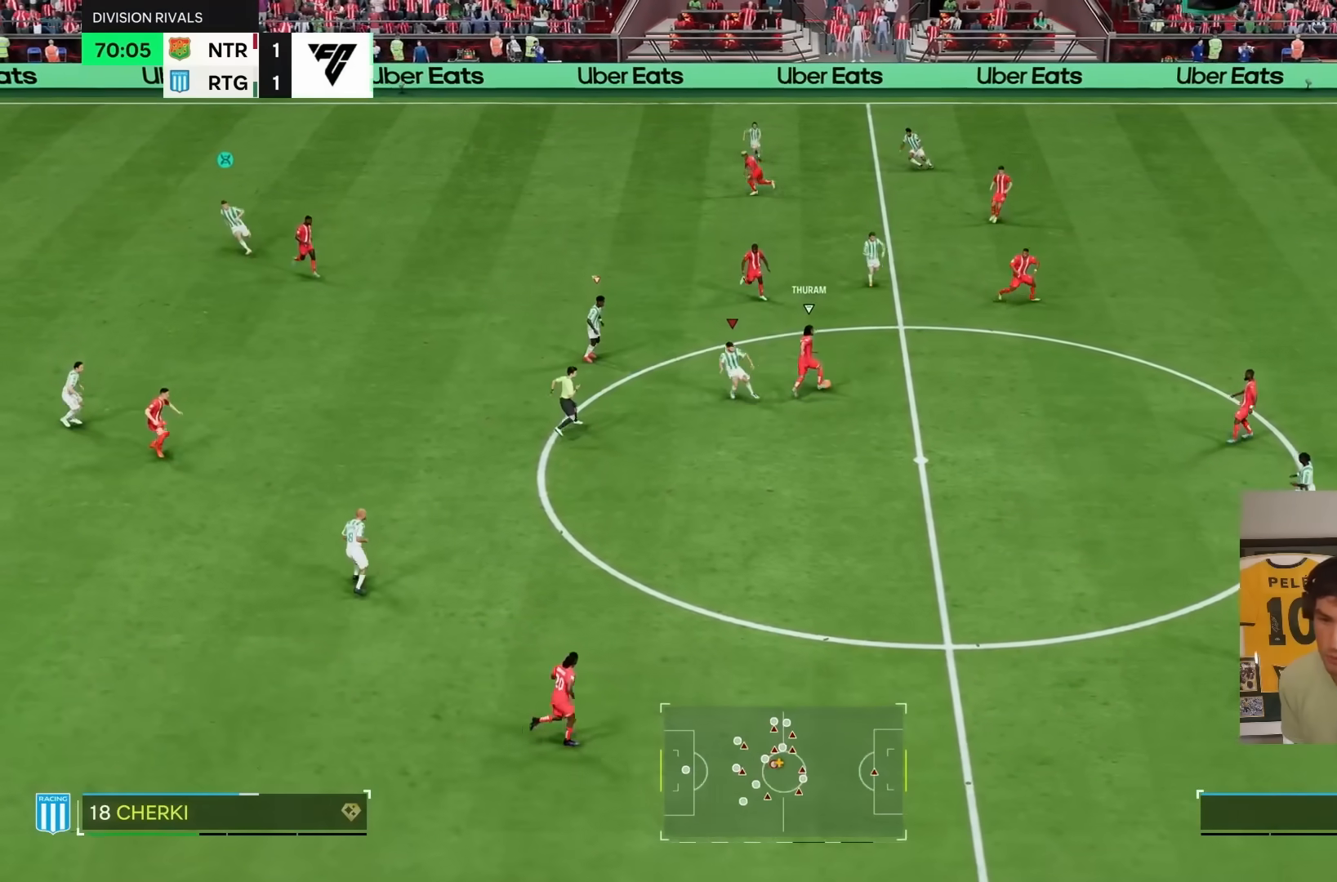
{"dt_ms": 500, "buttons": ["L1", "R2"], "left_stick": "up-left", "right_stick": "center", "events": [[33, "left_stick", "right"], [100, "CIRCLE", "up"], [133, "R1", "up"], [300, "left_stick", "up-right"], [433, "L1", "down"], [467, "left_stick", "up-left"]]}
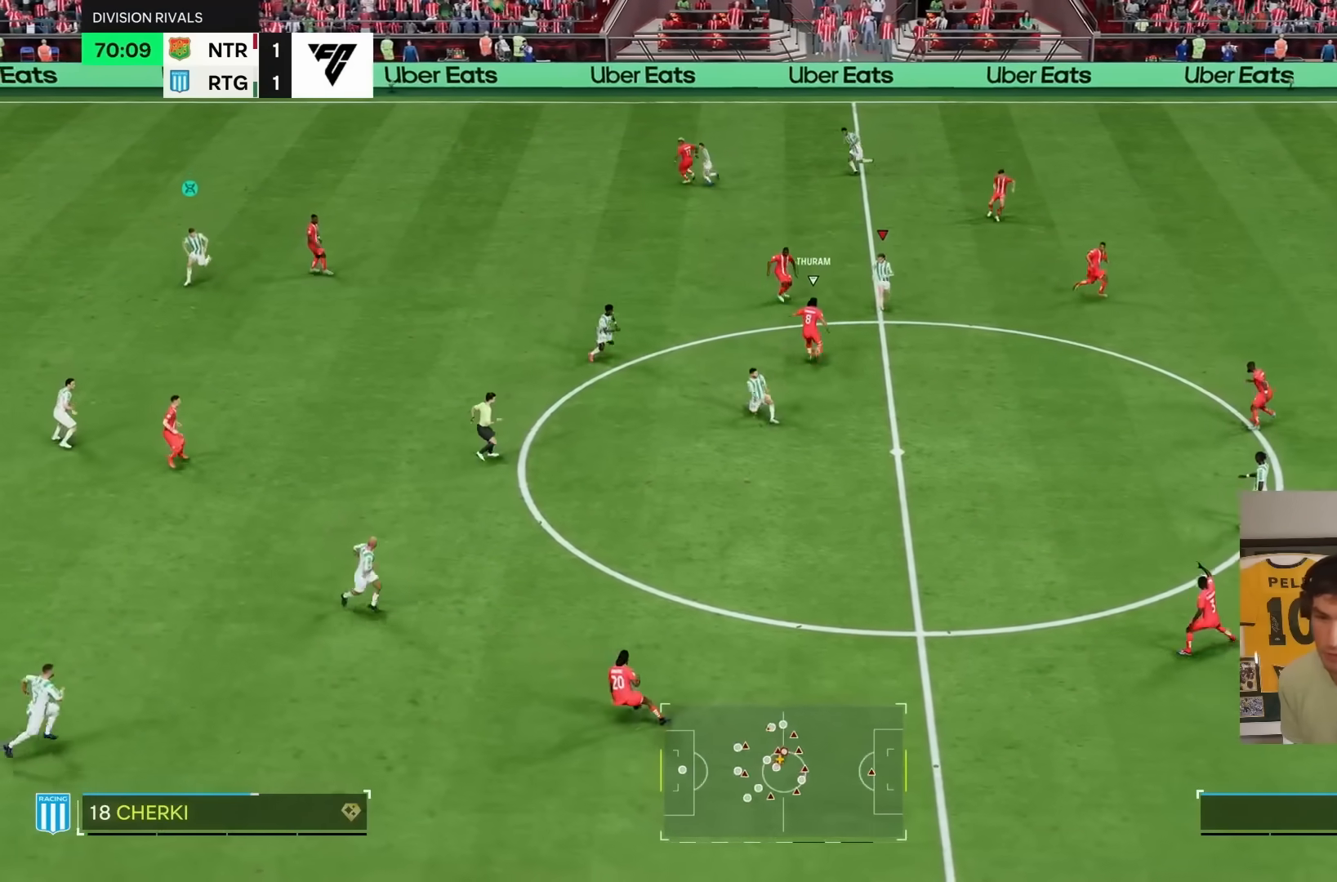
{"dt_ms": 500, "buttons": ["R2"], "left_stick": "left", "right_stick": "center", "events": [[67, "L1", "up"], [133, "left_stick", "left"]]}
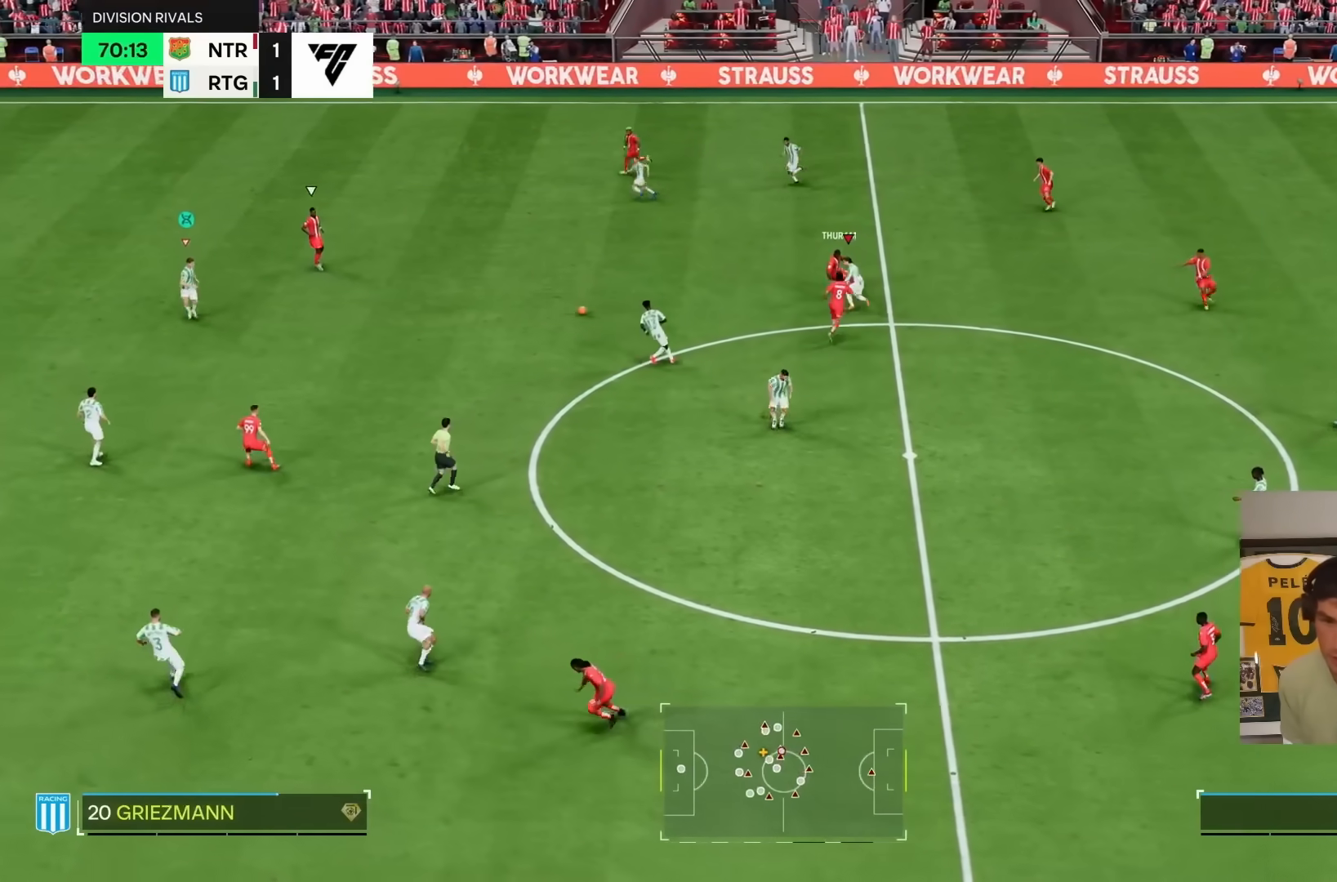
{"dt_ms": 500, "buttons": ["R2"], "left_stick": "up", "right_stick": "center", "events": [[17, "L1", "down"], [17, "left_stick", "up-left"], [150, "L1", "up"], [217, "left_stick", "up"]]}
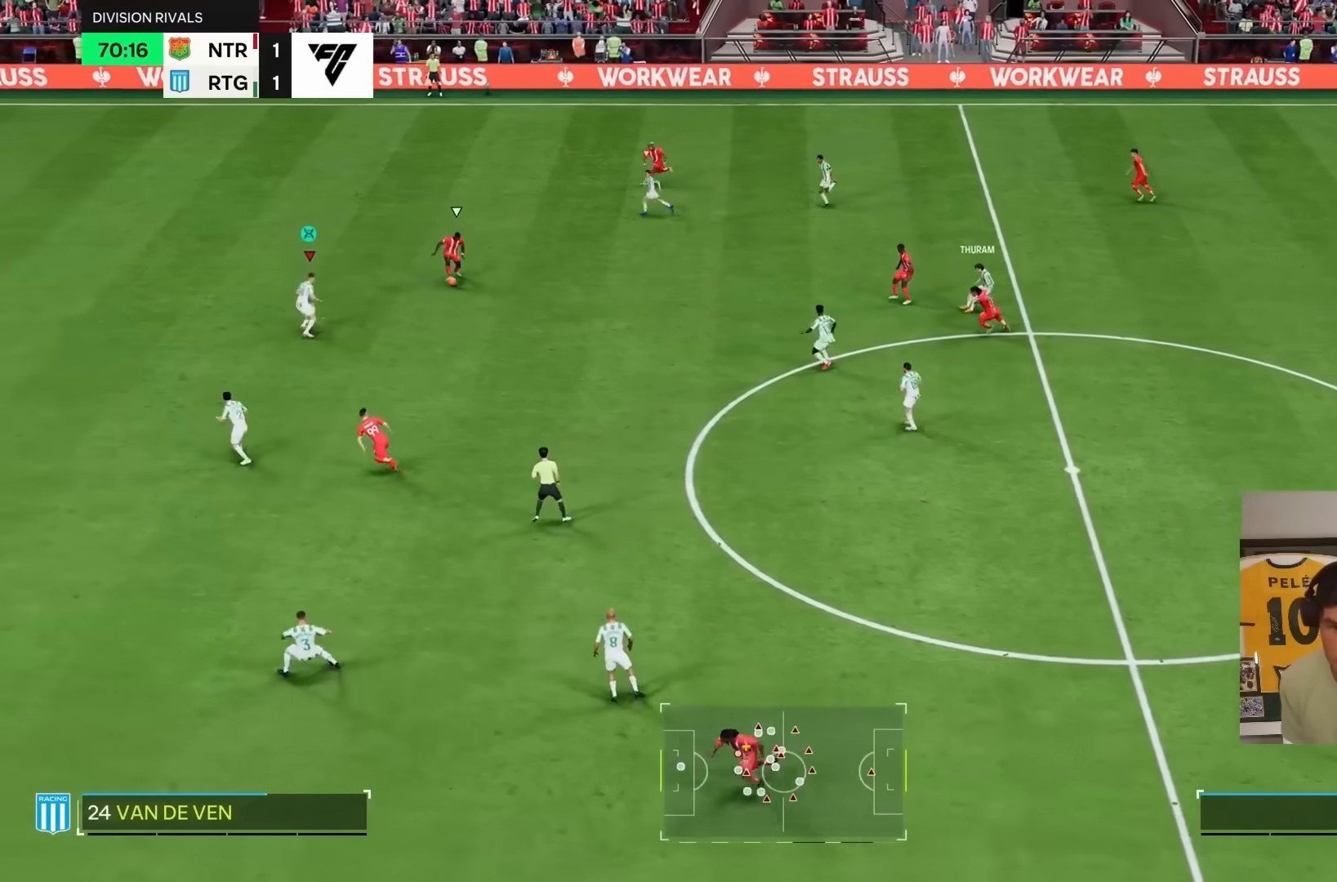
{"dt_ms": 500, "buttons": ["L2"], "left_stick": "down-left", "right_stick": "center", "events": [[267, "L2", "down"], [333, "R2", "up"], [450, "left_stick", "down-left"]]}
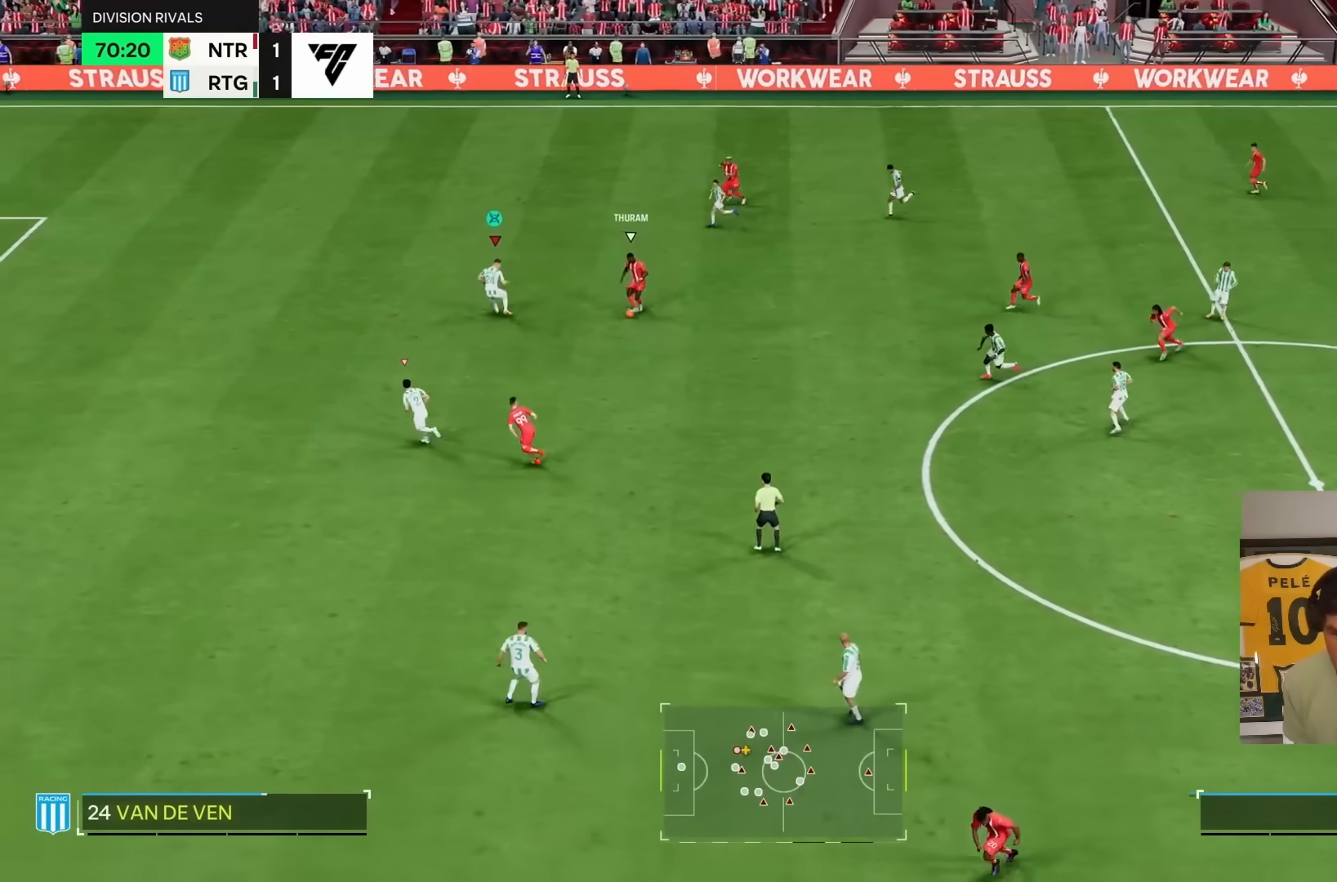
{"dt_ms": 500, "buttons": ["L2"], "left_stick": "left", "right_stick": "center", "events": [[17, "left_stick", "left"], [117, "left_stick", "down-left"], [217, "left_stick", "down"], [450, "left_stick", "left"]]}
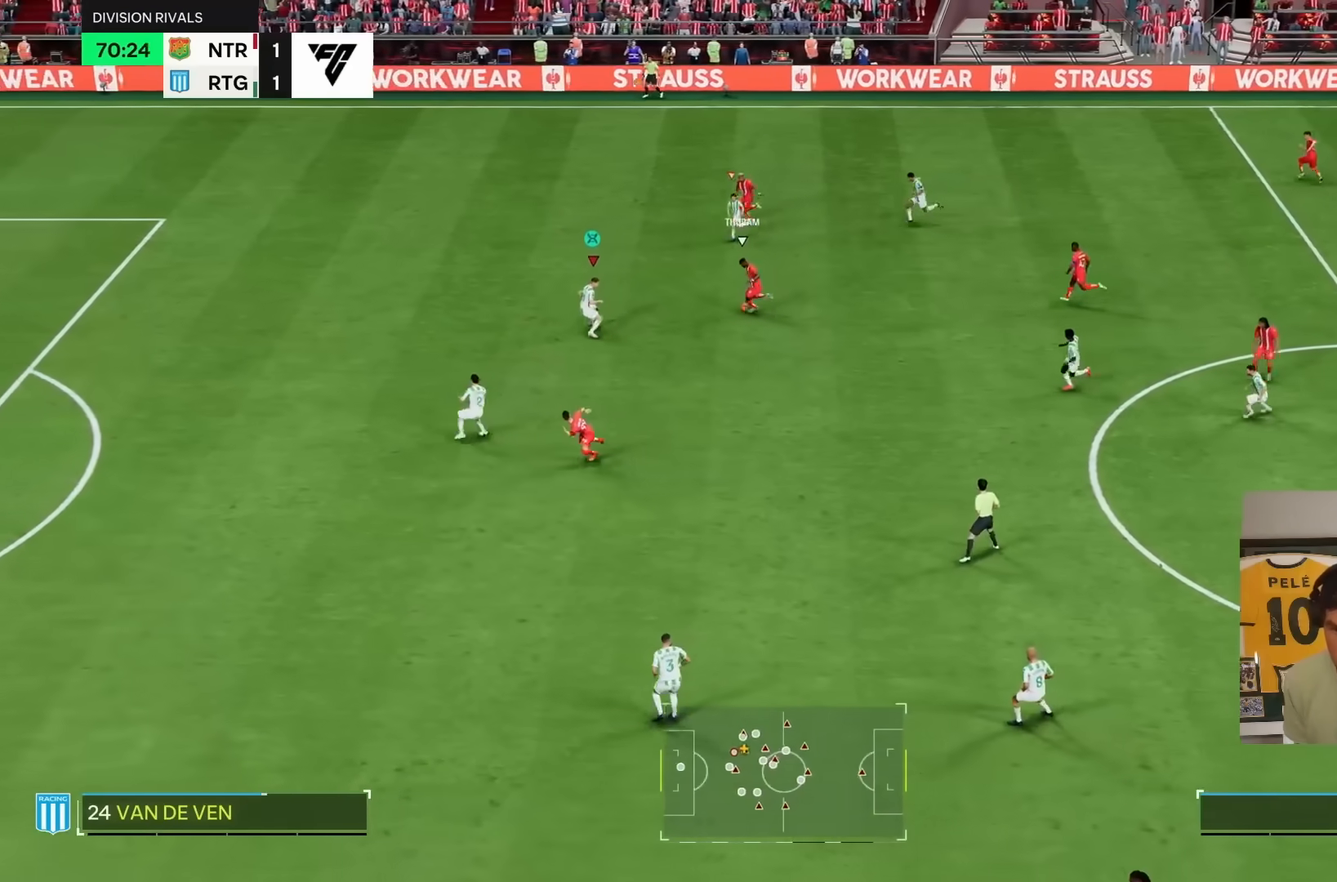
{"dt_ms": 500, "buttons": ["L2", "R2"], "left_stick": "up-left", "right_stick": "center", "events": [[33, "left_stick", "up-left"], [67, "R2", "down"], [183, "L2", "up"], [267, "left_stick", "up"], [283, "L2", "down"], [300, "R2", "up"], [367, "left_stick", "up-left"], [500, "R2", "down"]]}
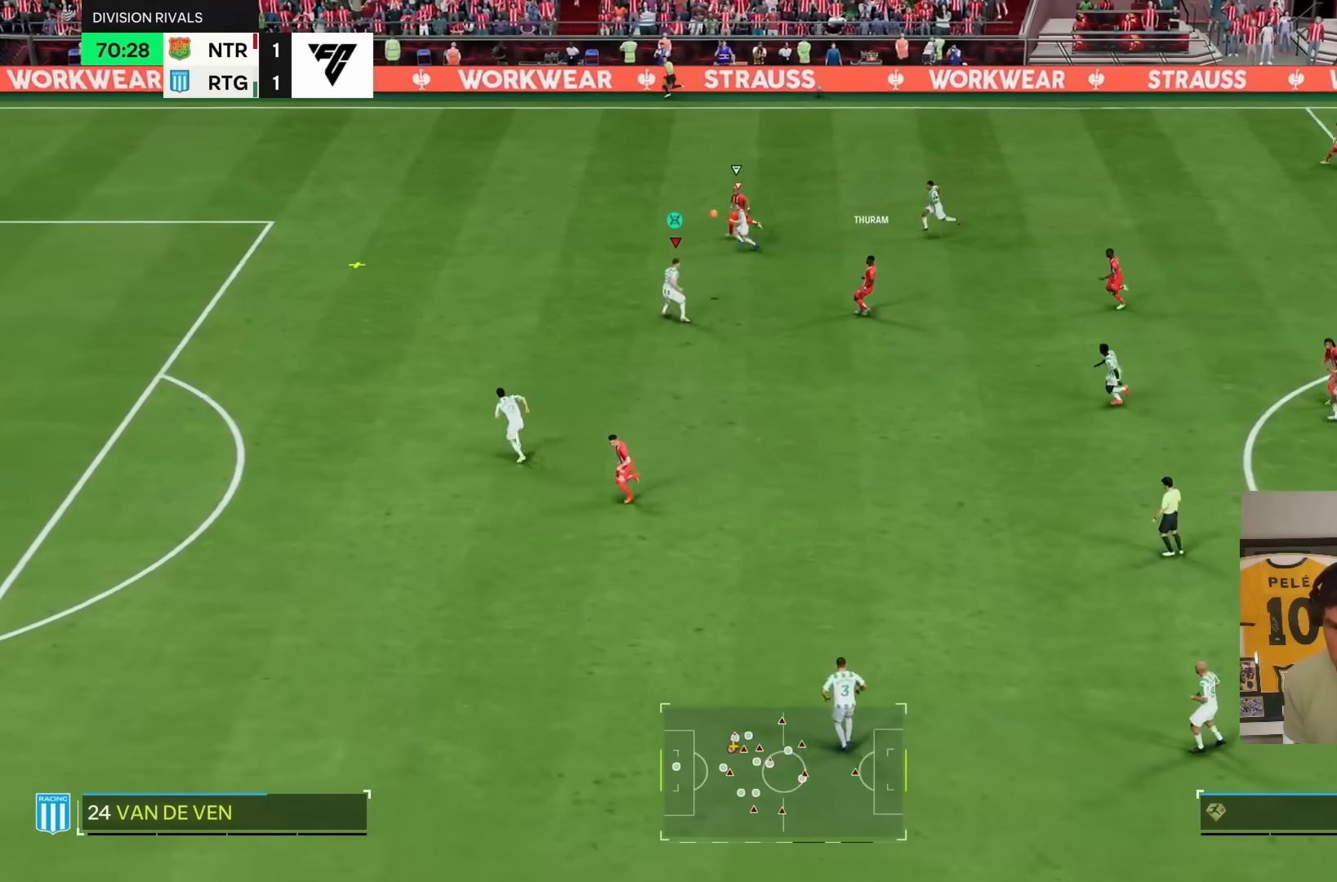
{"dt_ms": 500, "buttons": ["L1", "R2"], "left_stick": "left", "right_stick": "center", "events": [[67, "L2", "up"], [233, "left_stick", "left"], [433, "L1", "down"]]}
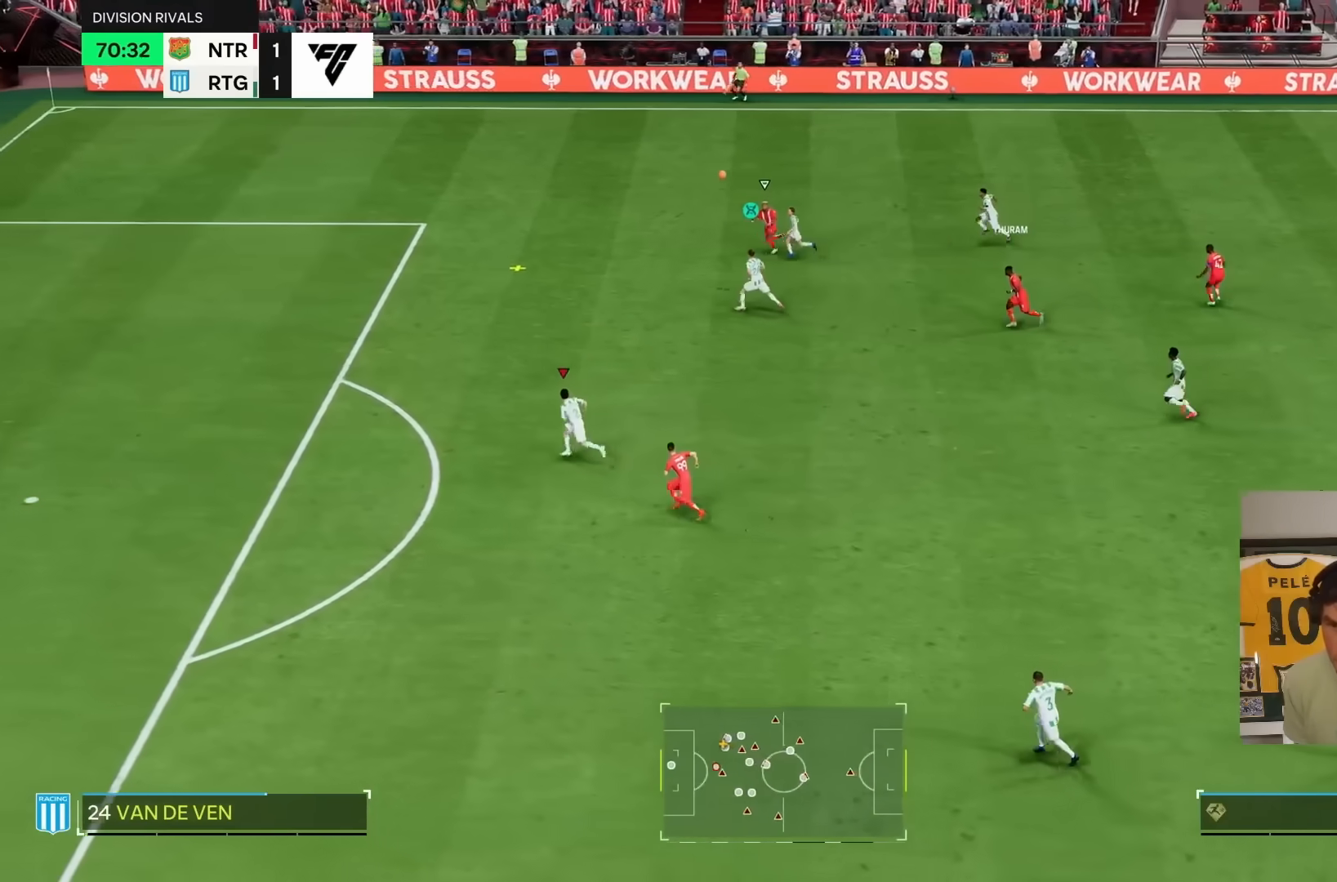
{"dt_ms": 500, "buttons": ["R2"], "left_stick": "left", "right_stick": "center", "events": [[33, "L1", "up"], [267, "L1", "down"], [267, "L2", "down"], [367, "L1", "up"], [367, "L2", "up"]]}
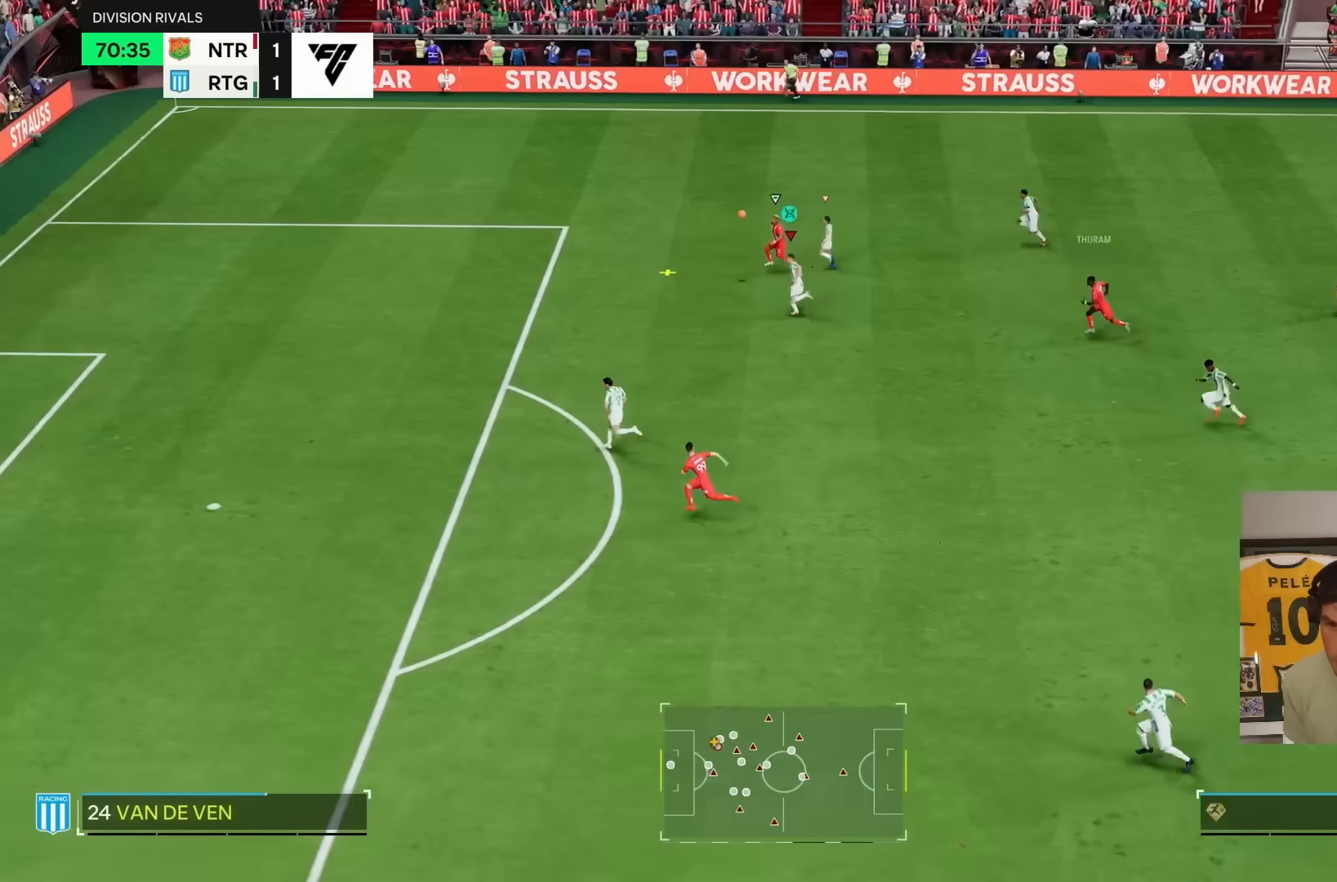
{"dt_ms": 500, "buttons": ["R2"], "left_stick": "left", "right_stick": "center", "events": [[250, "L1", "down"], [350, "L1", "up"]]}
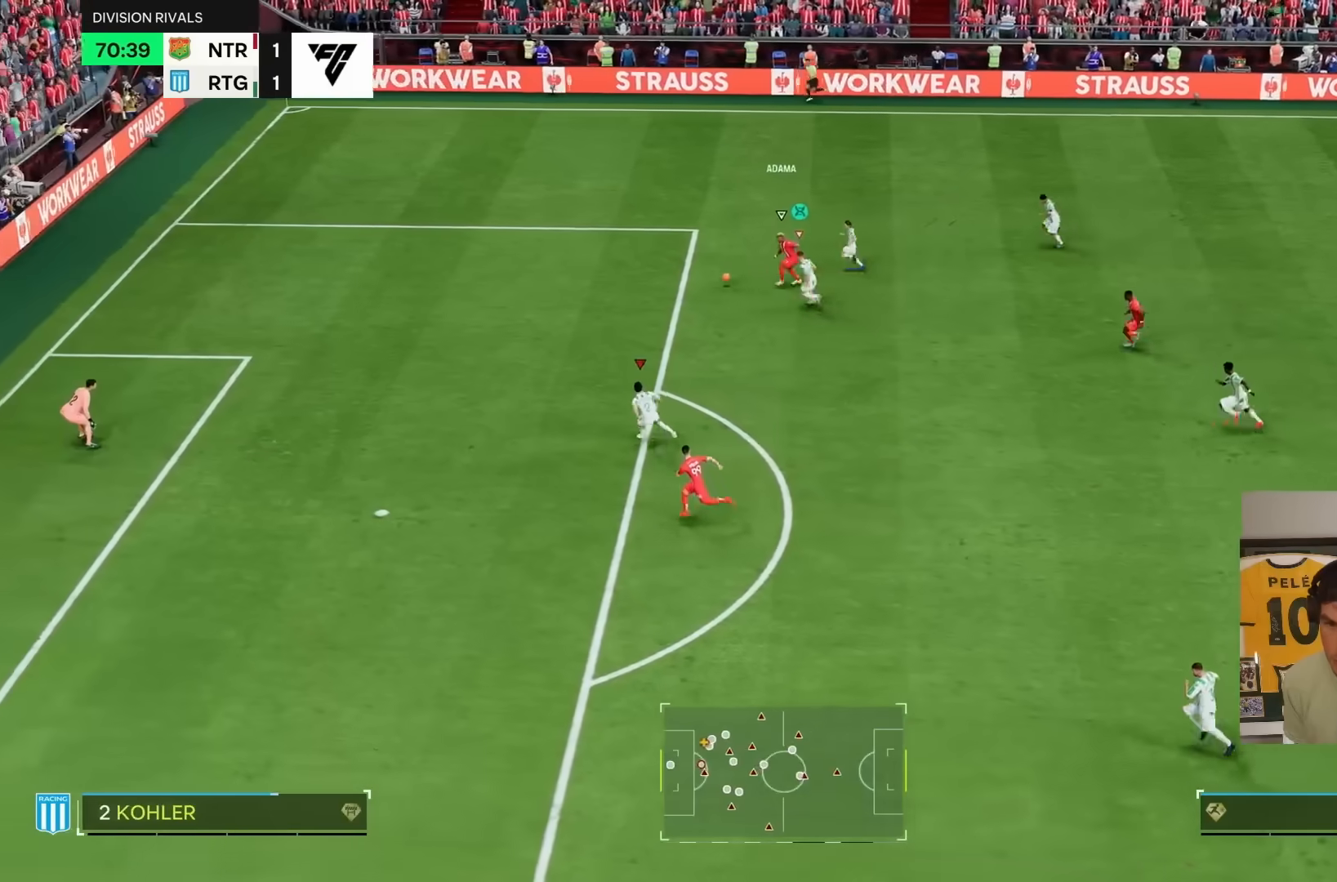
{"dt_ms": 500, "buttons": ["R2"], "left_stick": "left", "right_stick": "center"}
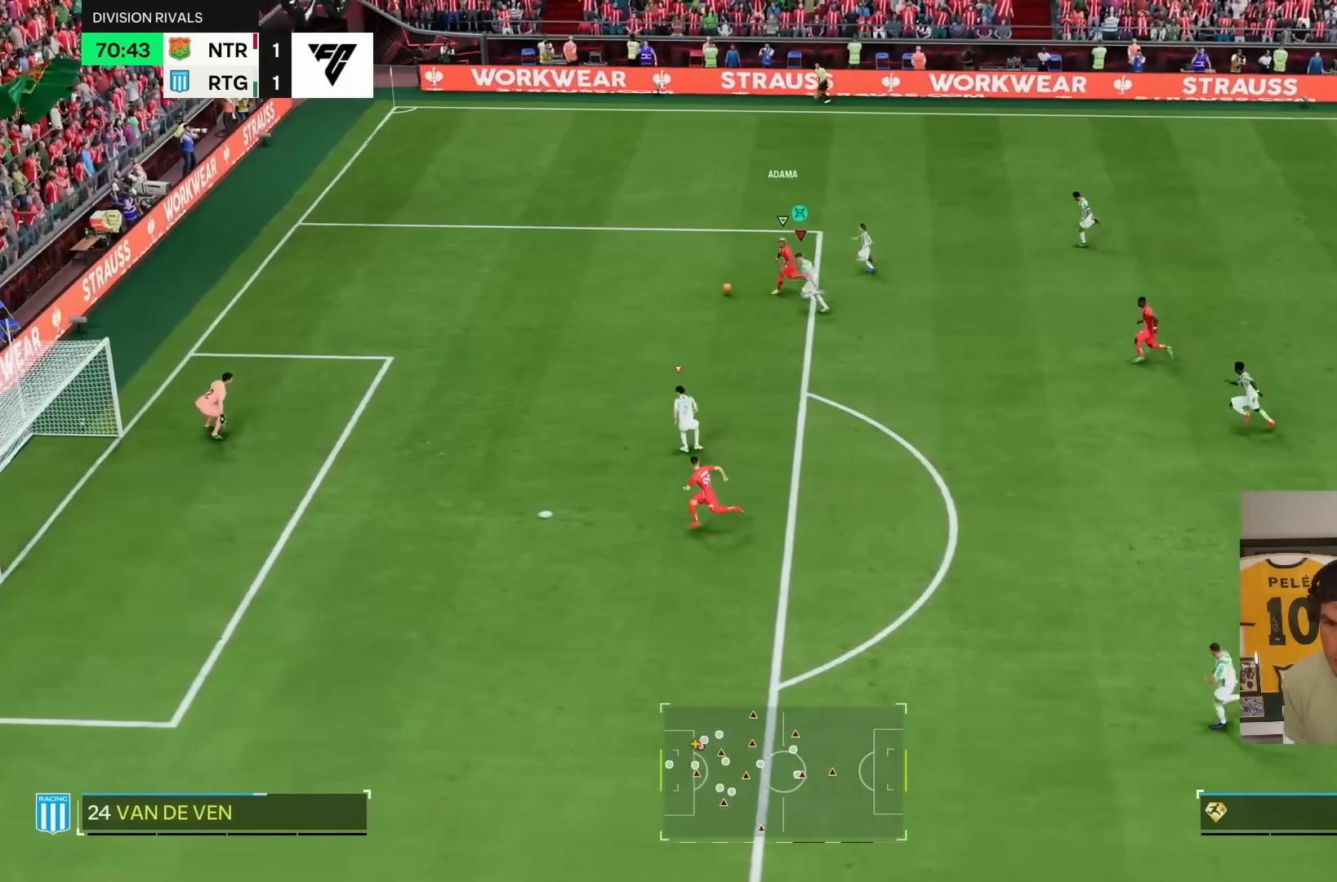
{"dt_ms": 500, "buttons": ["R2"], "left_stick": "left", "right_stick": "center", "events": []}
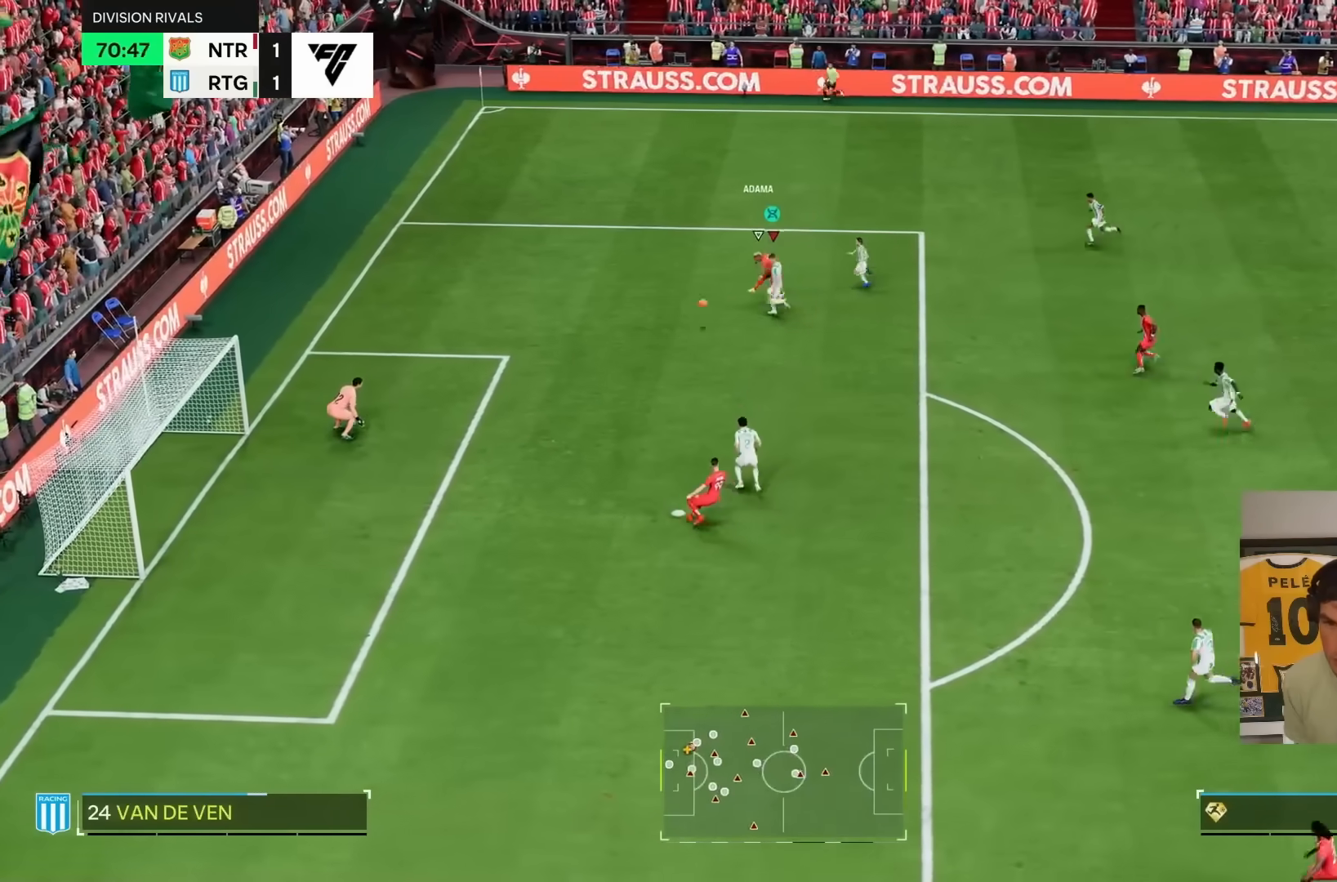
{"dt_ms": 500, "buttons": ["R2"], "left_stick": "down", "right_stick": "center", "events": [[383, "left_stick", "down"]]}
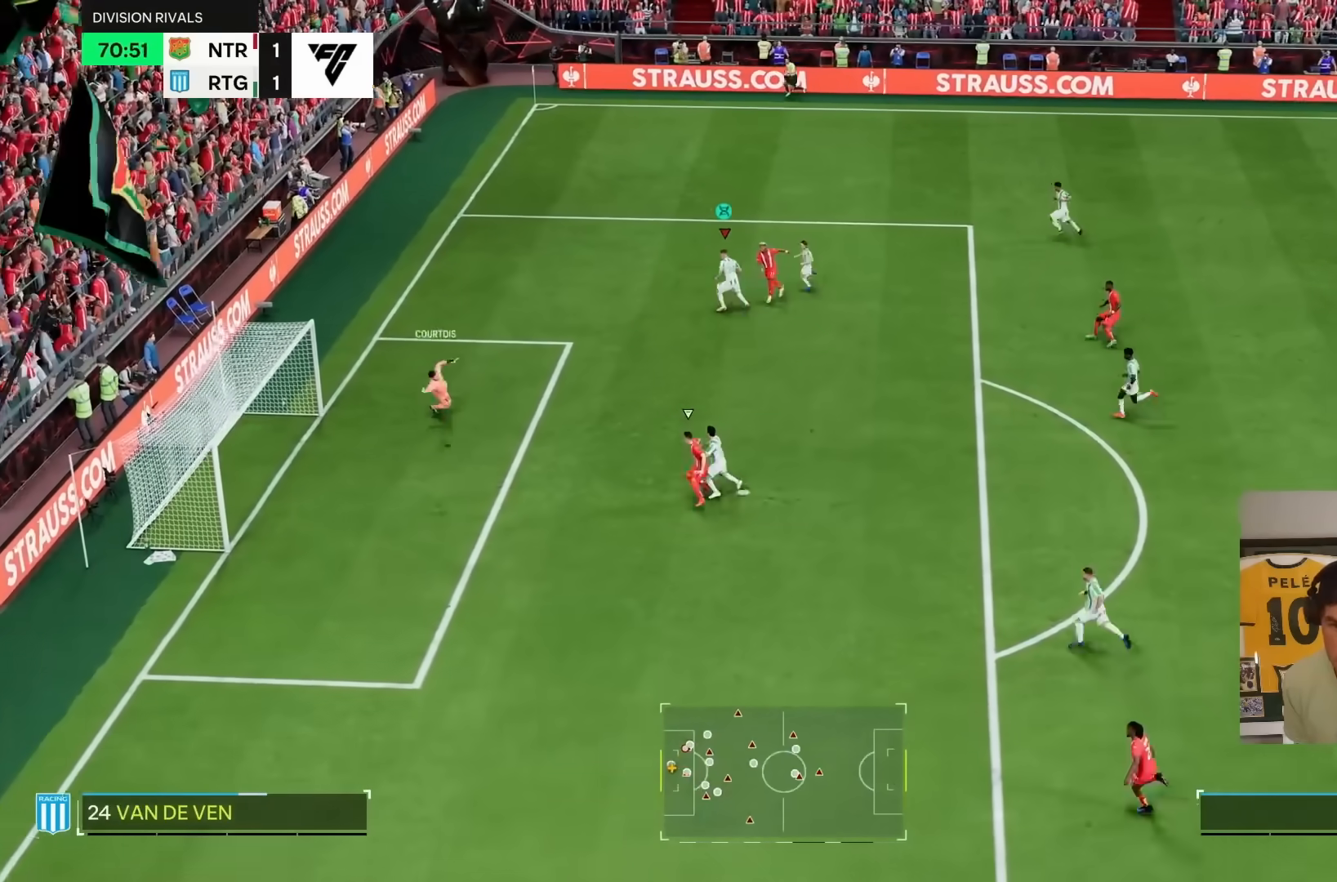
{"dt_ms": 500, "buttons": ["R2"], "left_stick": "down-left", "right_stick": "center", "events": [[17, "R2", "up"], [100, "L1", "down"], [267, "L1", "up"], [367, "R2", "down"], [400, "left_stick", "down-left"]]}
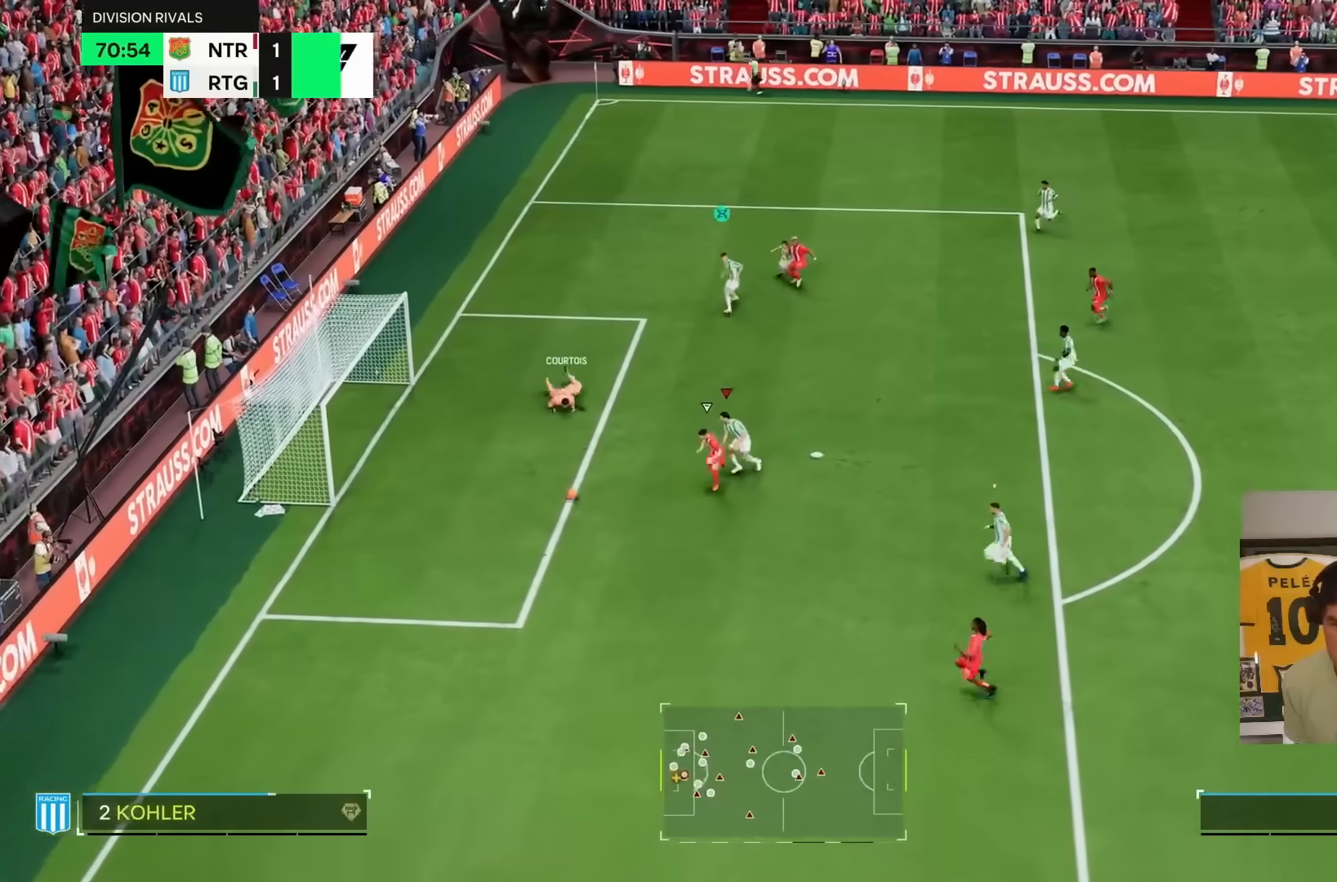
{"dt_ms": 500, "buttons": ["R2"], "left_stick": "left", "right_stick": "center", "events": [[400, "left_stick", "left"]]}
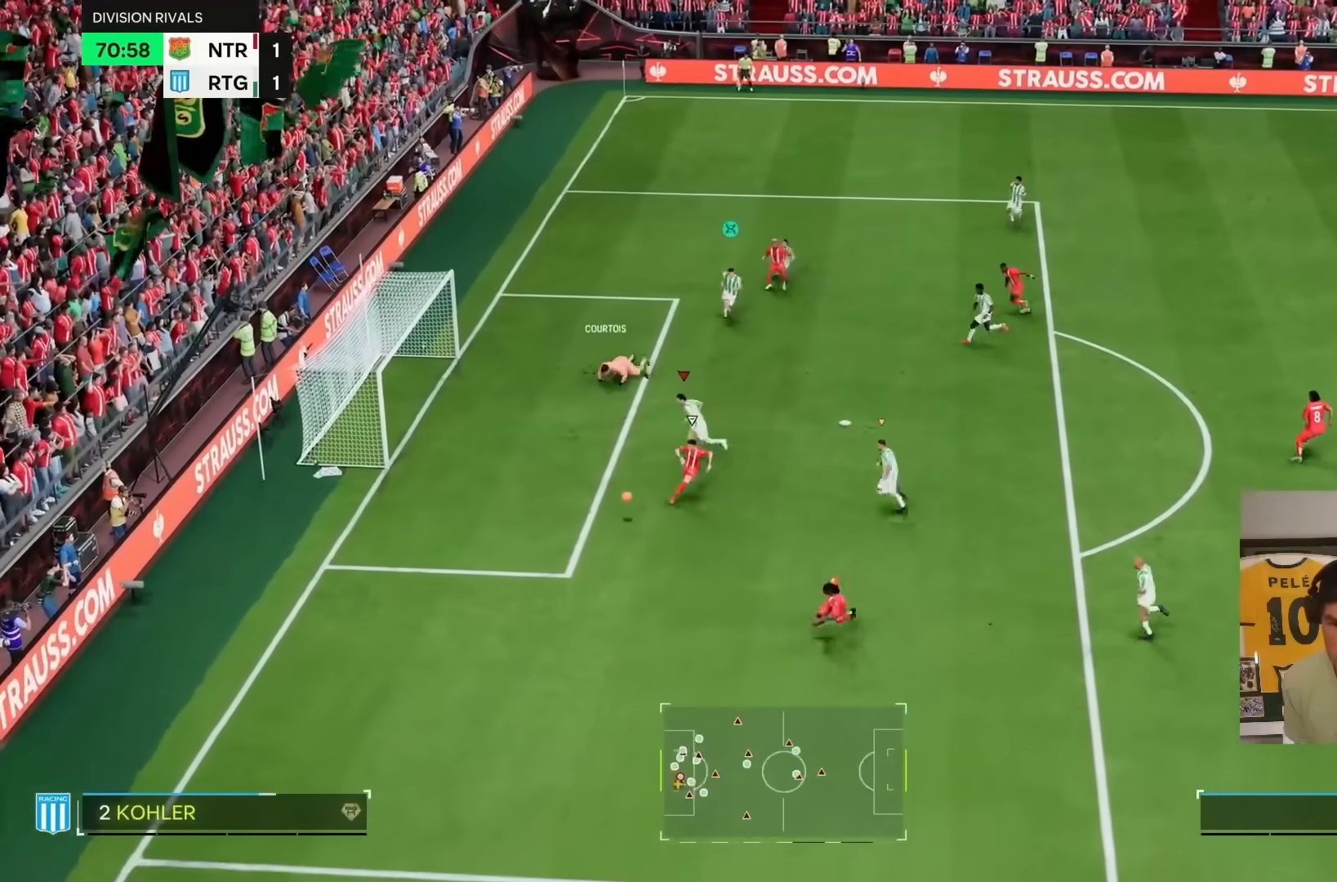
{"dt_ms": 500, "buttons": ["R1", "R2"], "left_stick": "down-left", "right_stick": "center", "events": [[167, "left_stick", "down-left"], [500, "R1", "down"]]}
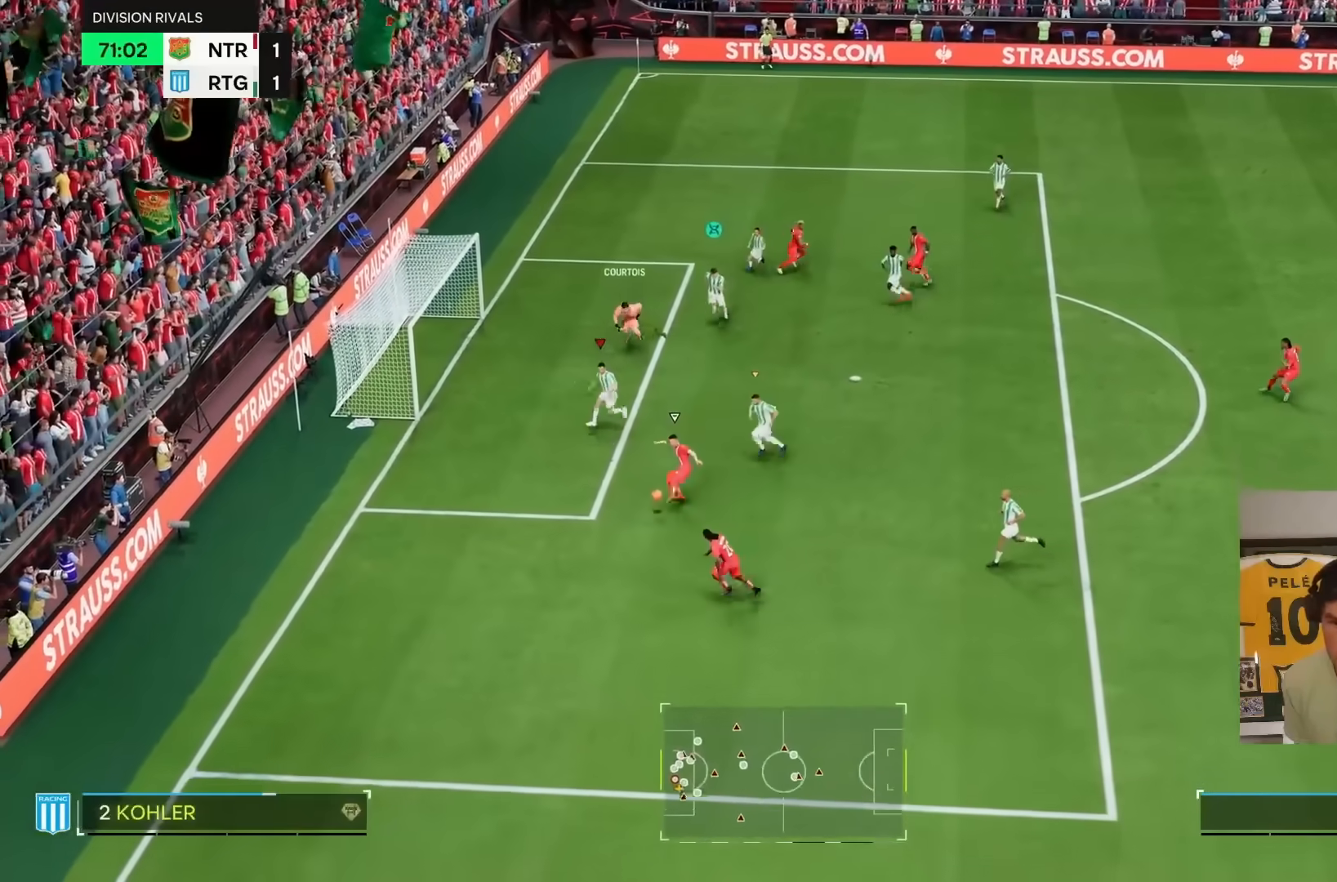
{"dt_ms": 500, "buttons": ["L1", "R1"], "left_stick": "right", "right_stick": "center", "events": [[150, "R1", "up"], [150, "left_stick", "down"], [250, "R1", "down"], [283, "L1", "down"], [283, "R2", "up"], [283, "left_stick", "up-right"], [350, "R1", "up"], [350, "left_stick", "right"], [383, "L1", "up"], [417, "R1", "down"], [450, "L1", "down"]]}
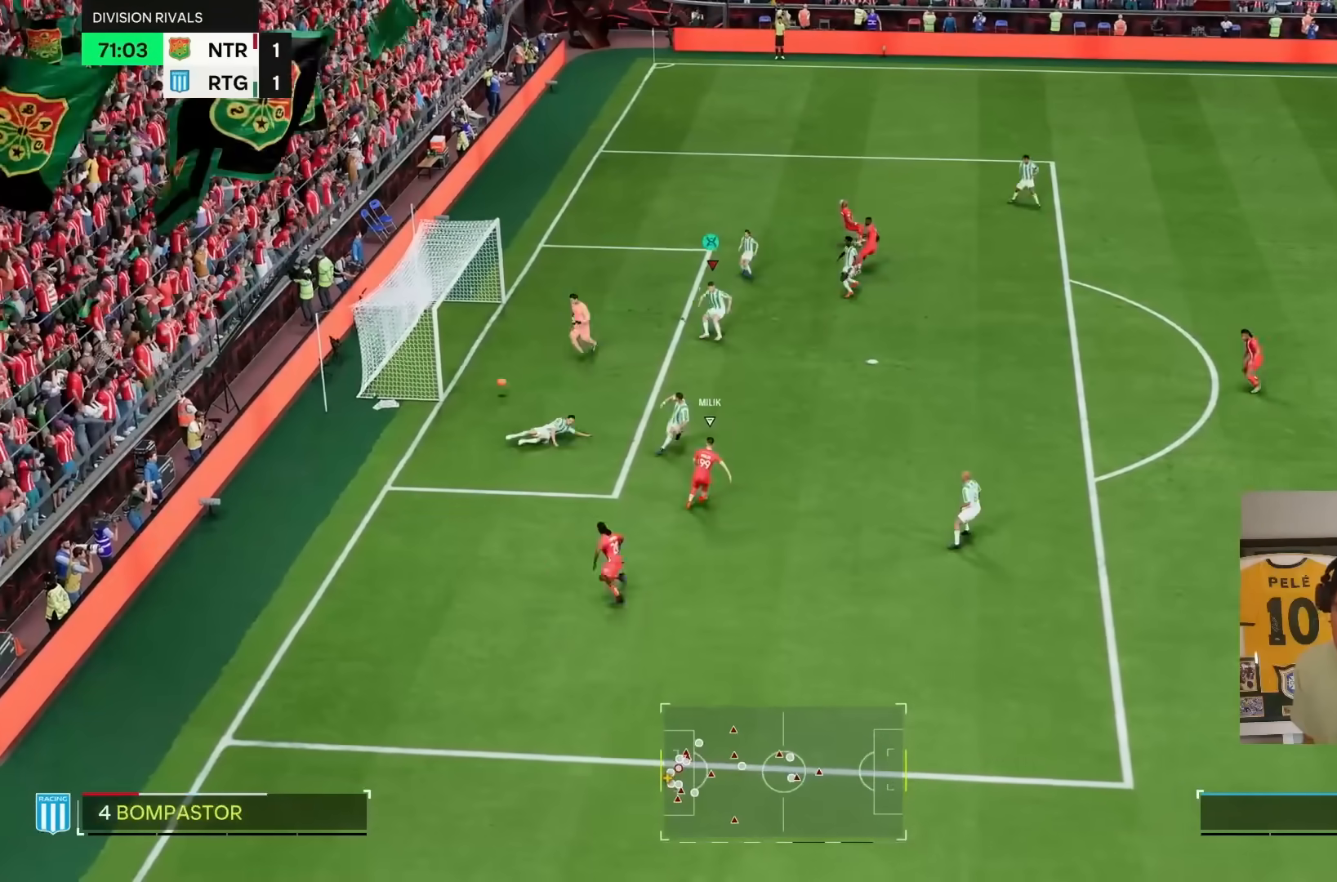
{"dt_ms": 500, "buttons": [], "left_stick": "down-right", "right_stick": "center", "events": [[17, "R1", "up"], [50, "left_stick", "down-right"], [83, "L1", "up"], [117, "R1", "down"], [117, "R2", "down"], [150, "L1", "down"], [183, "R1", "up"], [183, "R2", "up"], [250, "L1", "up"], [350, "R1", "down"], [350, "R2", "down"], [417, "R1", "up"], [417, "R2", "up"]]}